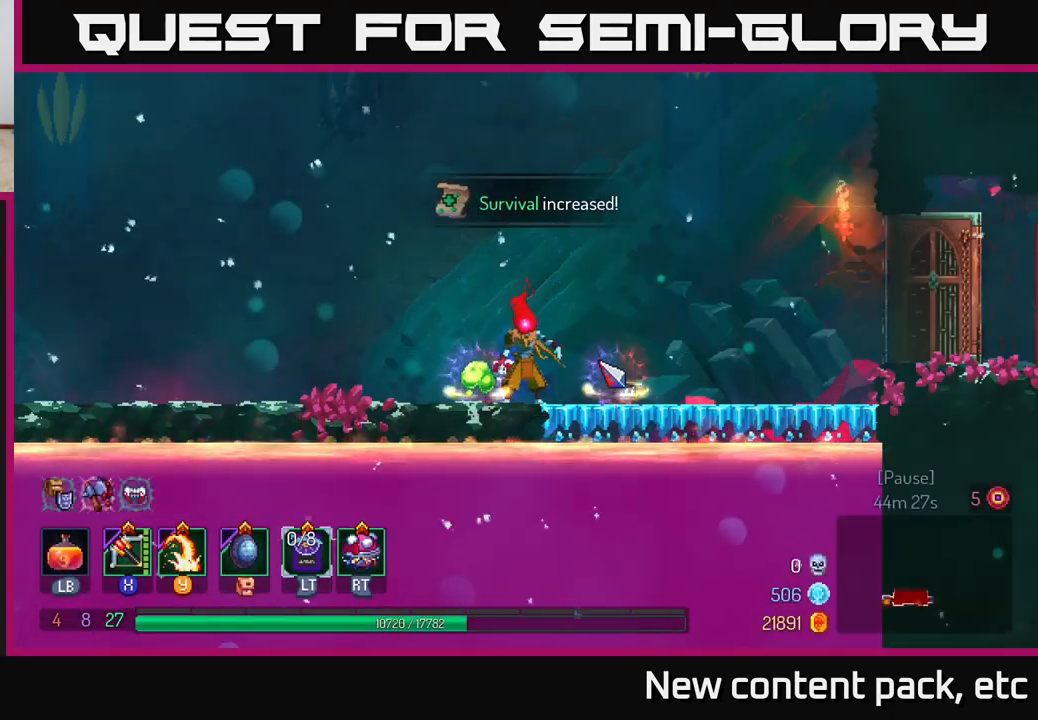
Gameplay with a controller (Xbox layout); each line is a JSON object with the inputs held at the frame after it. "events" lists button and stick changes between this image and that frame as [ms after this image, input, new state], when the widget could be followed in between.
{"buttons": [], "left_stick": "center", "right_stick": "center", "events": [[50, "left_stick", "center"], [333, "left_stick", "left"], [467, "left_stick", "center"]]}
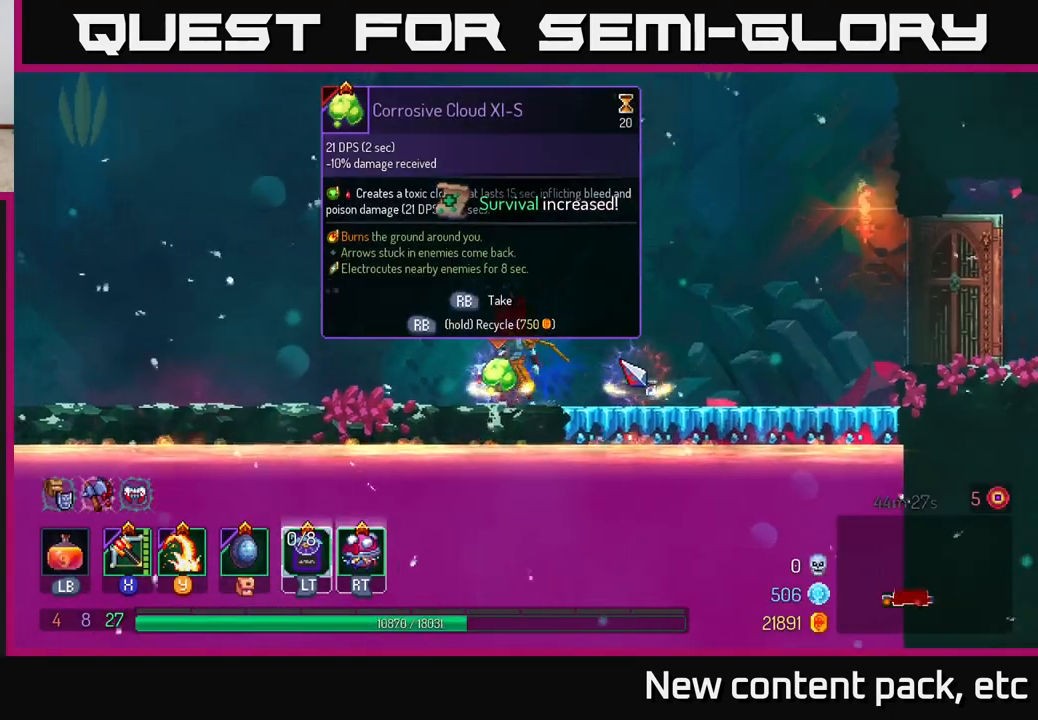
{"buttons": ["R1"], "left_stick": "center", "right_stick": "center", "events": [[83, "R1", "down"]]}
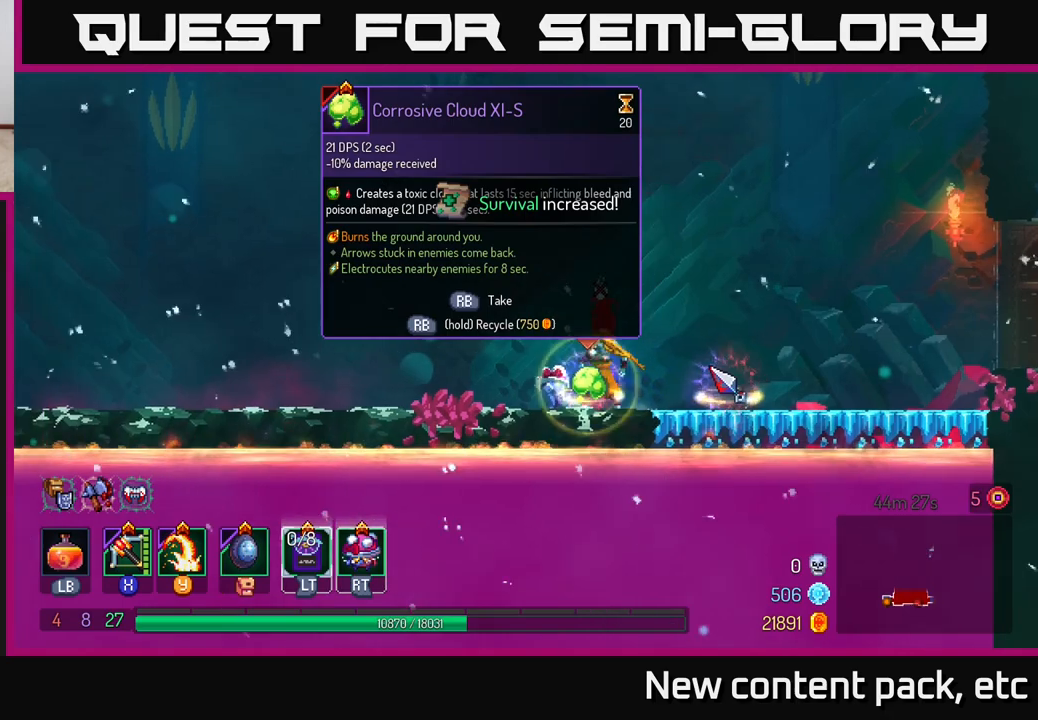
{"buttons": [], "left_stick": "right", "right_stick": "center", "events": [[433, "left_stick", "right"], [467, "R1", "up"]]}
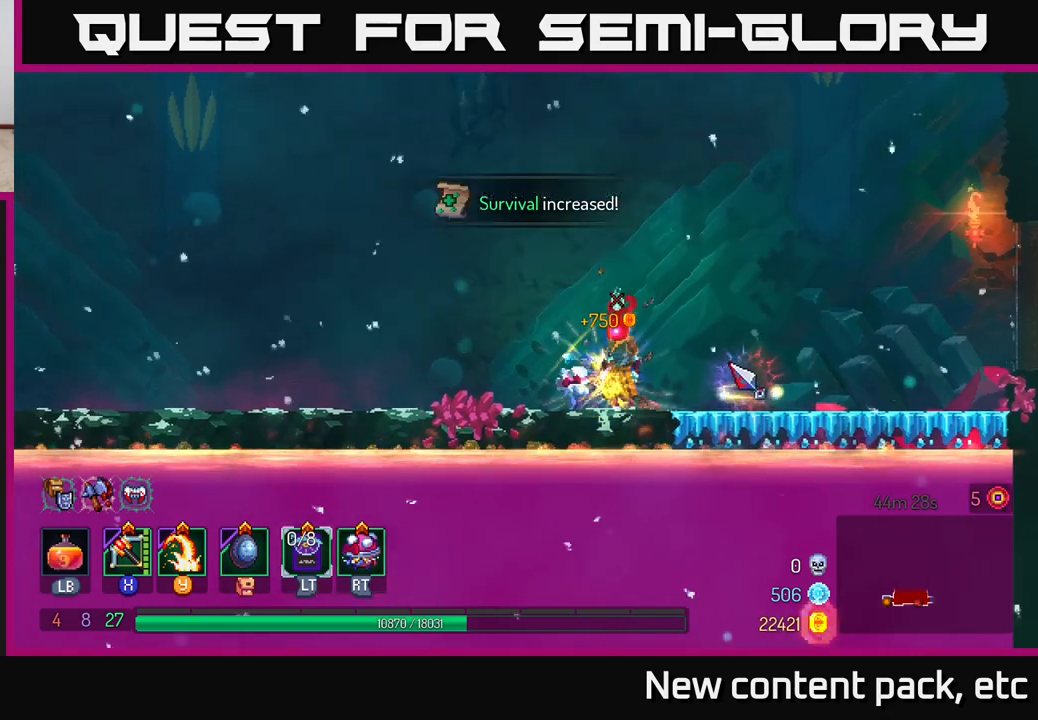
{"buttons": ["R1"], "left_stick": "center", "right_stick": "center", "events": [[250, "left_stick", "center"], [383, "R1", "down"]]}
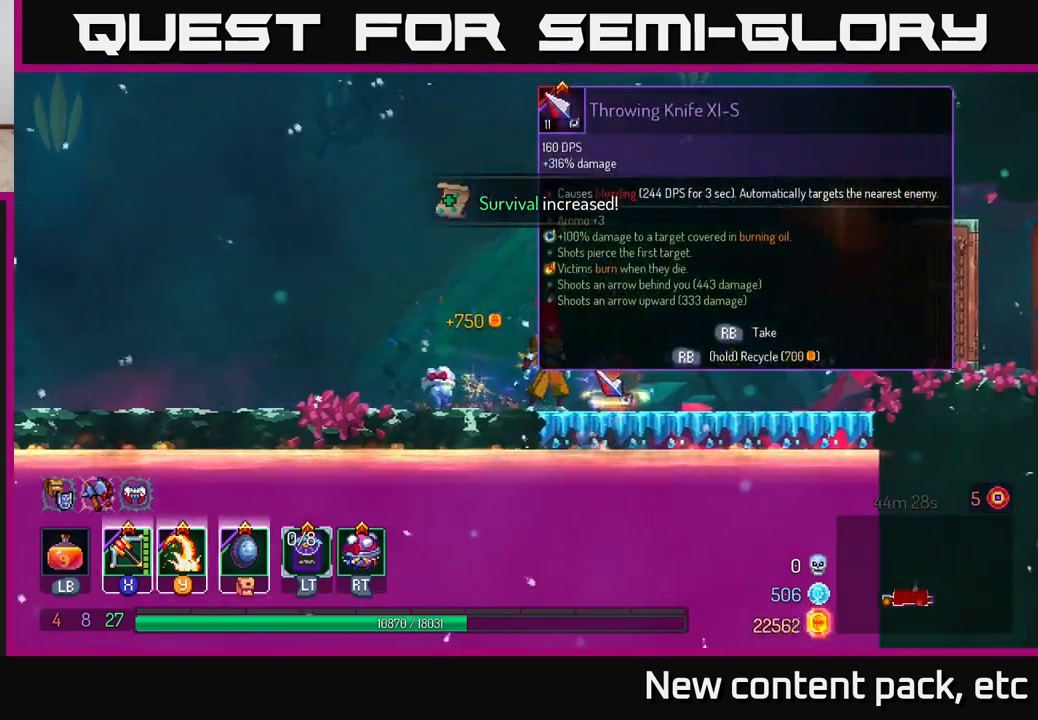
{"buttons": ["R1"], "left_stick": "center", "right_stick": "center", "events": []}
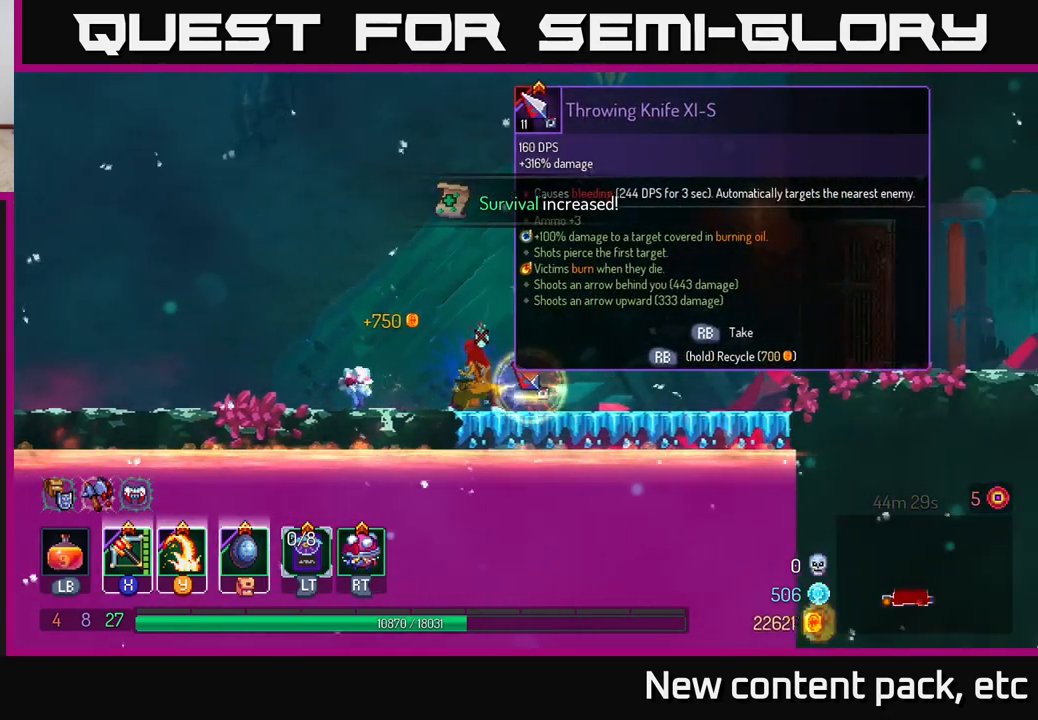
{"buttons": [], "left_stick": "right", "right_stick": "center", "events": [[333, "R1", "up"], [333, "left_stick", "right"]]}
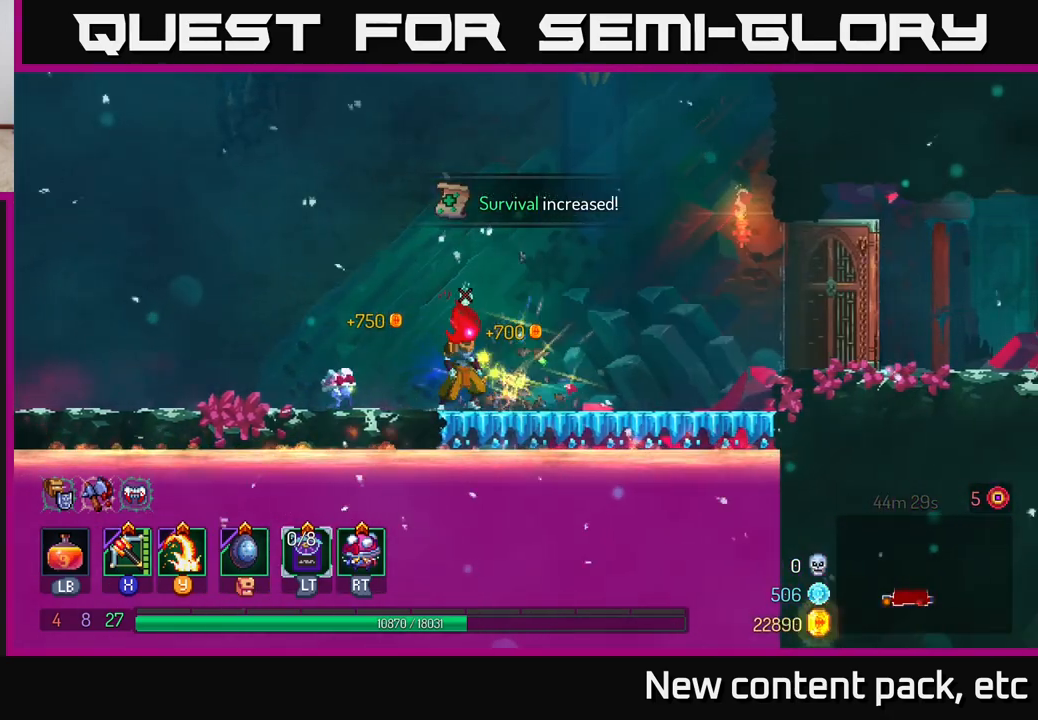
{"buttons": [], "left_stick": "right", "right_stick": "center", "events": [[217, "B", "down"], [333, "B", "up"]]}
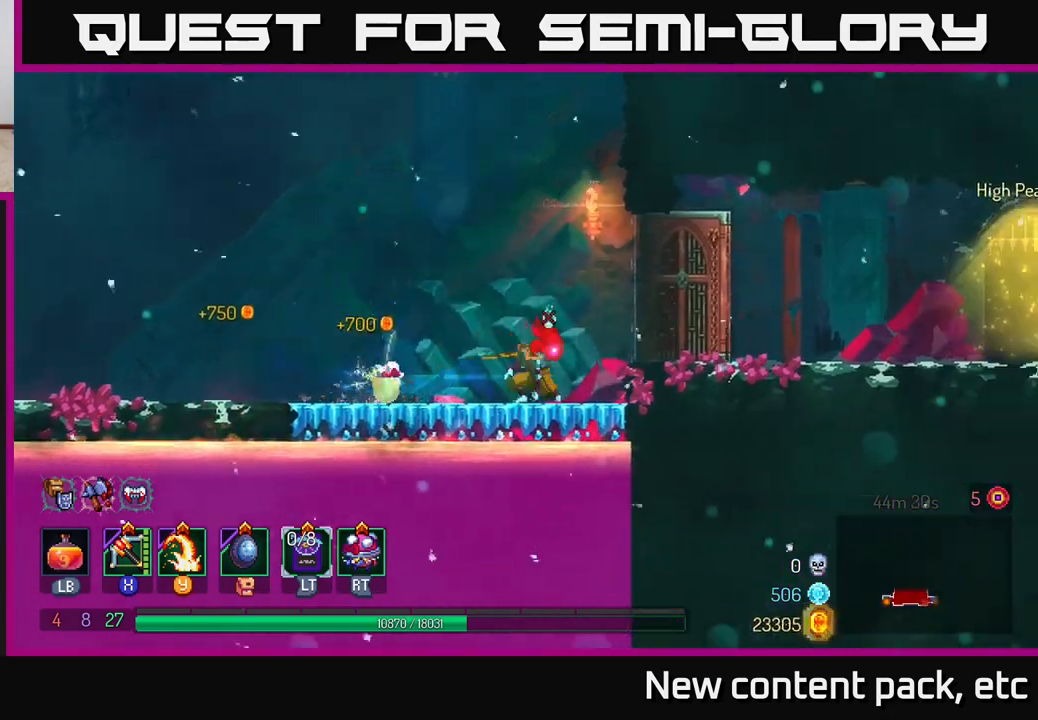
{"buttons": ["B"], "left_stick": "right", "right_stick": "center", "events": [[17, "A", "down"], [133, "A", "up"], [383, "B", "down"]]}
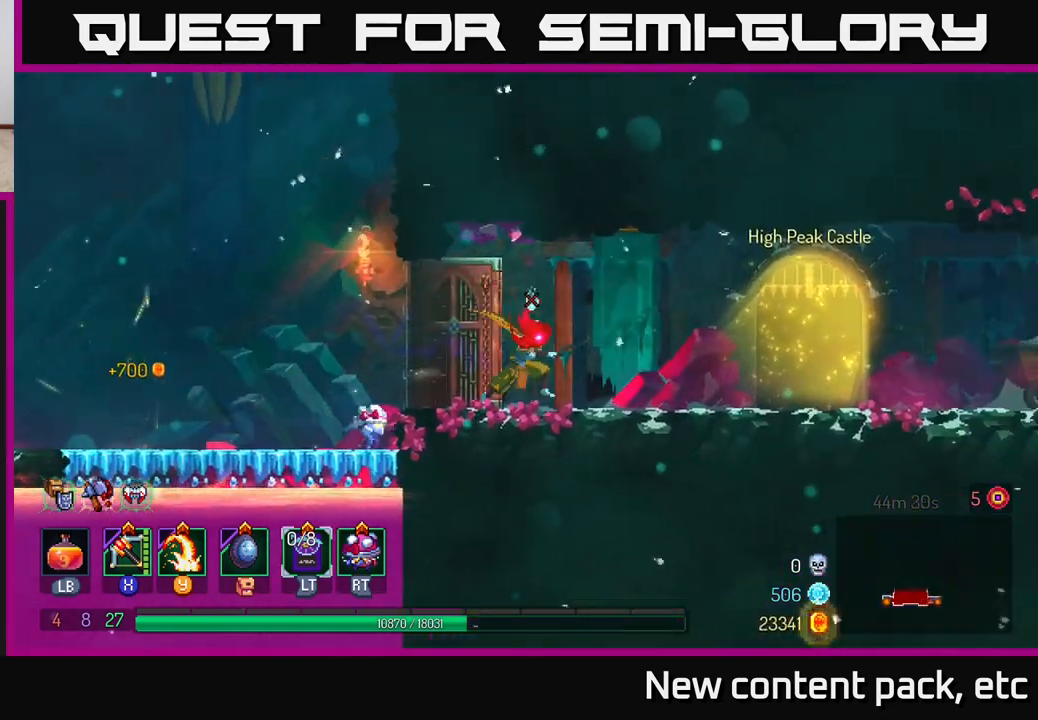
{"buttons": [], "left_stick": "right", "right_stick": "center", "events": [[33, "B", "up"]]}
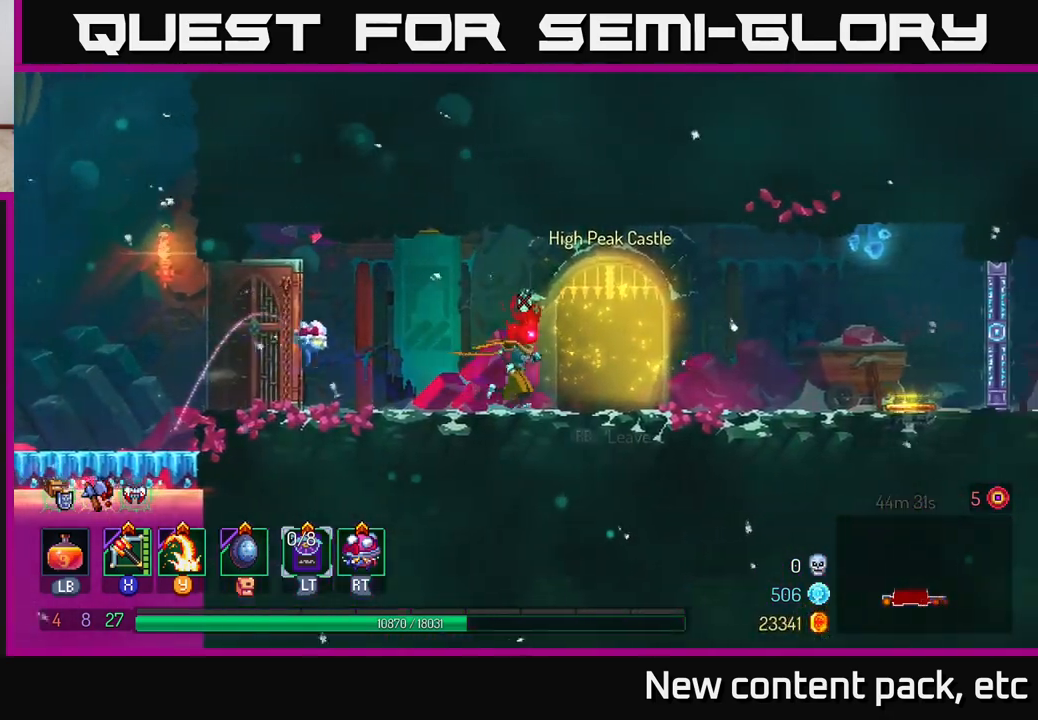
{"buttons": [], "left_stick": "right", "right_stick": "center", "events": [[300, "B", "down"], [483, "B", "up"]]}
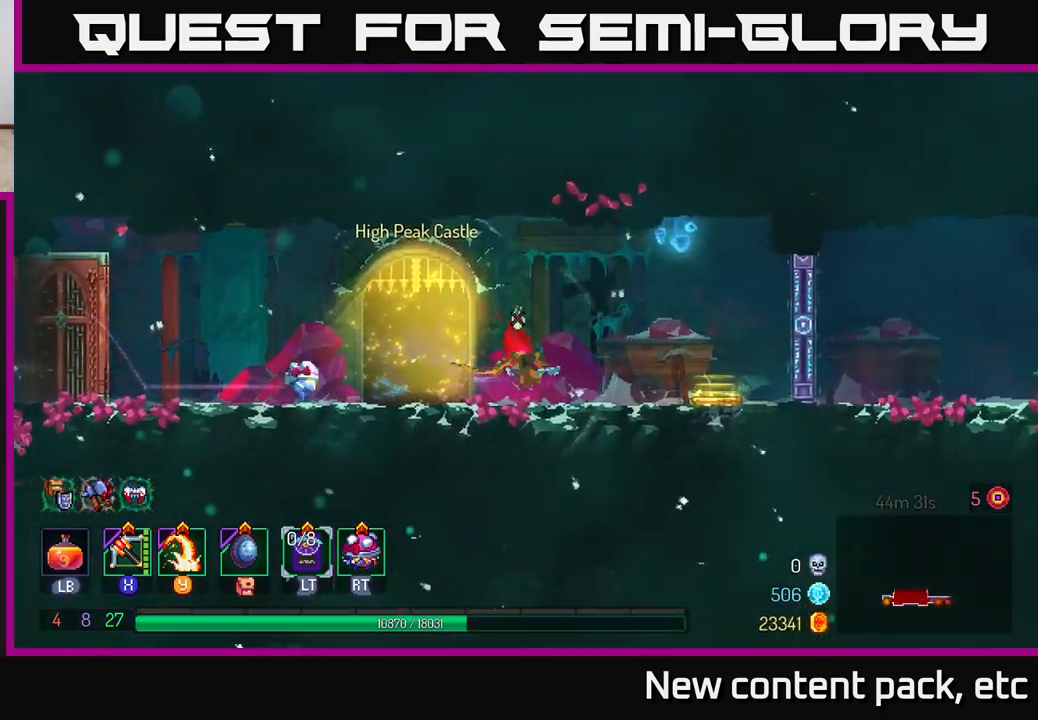
{"buttons": [], "left_stick": "right", "right_stick": "center", "events": []}
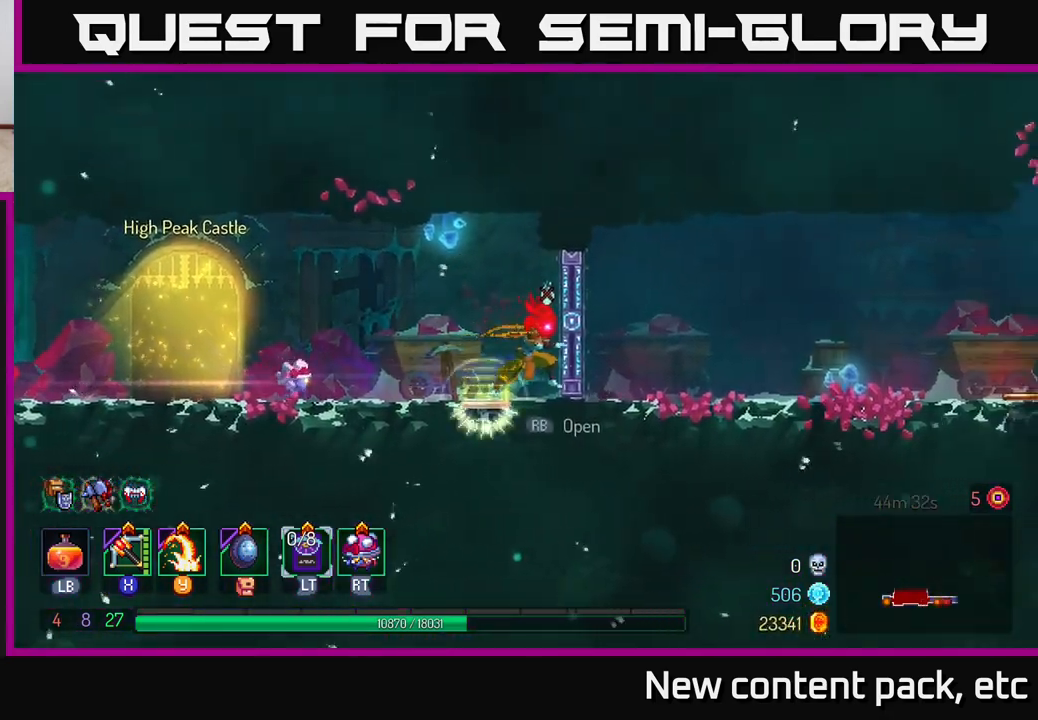
{"buttons": [], "left_stick": "right", "right_stick": "center", "events": [[83, "left_stick", "center"], [233, "left_stick", "right"]]}
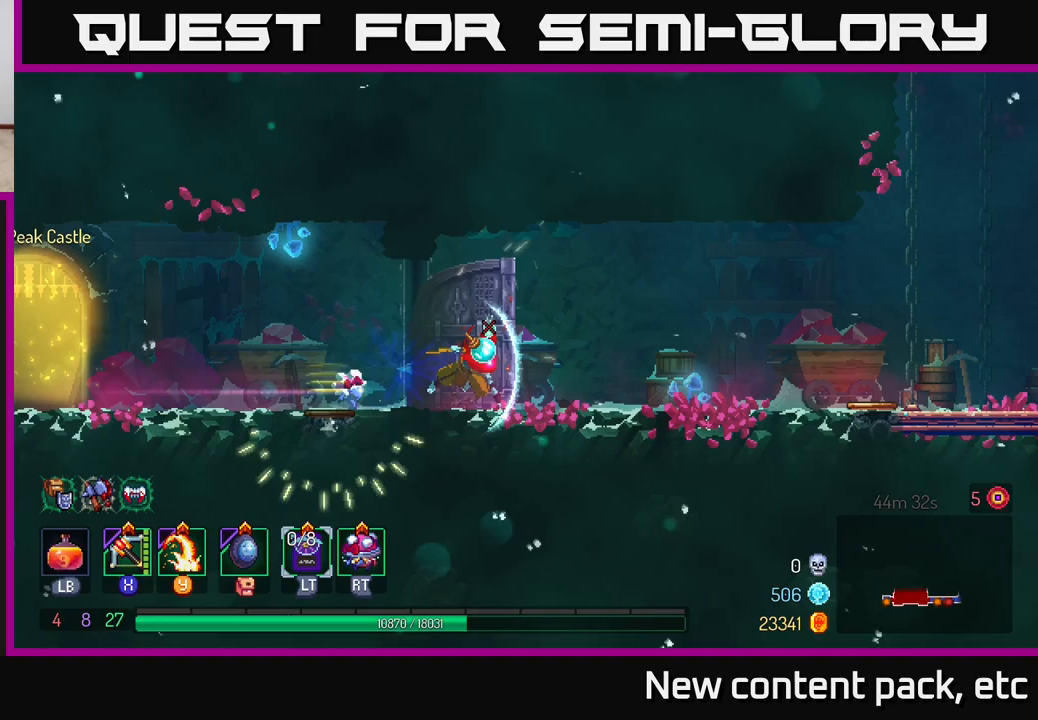
{"buttons": [], "left_stick": "center", "right_stick": "center", "events": [[17, "B", "down"], [150, "B", "up"], [400, "left_stick", "center"]]}
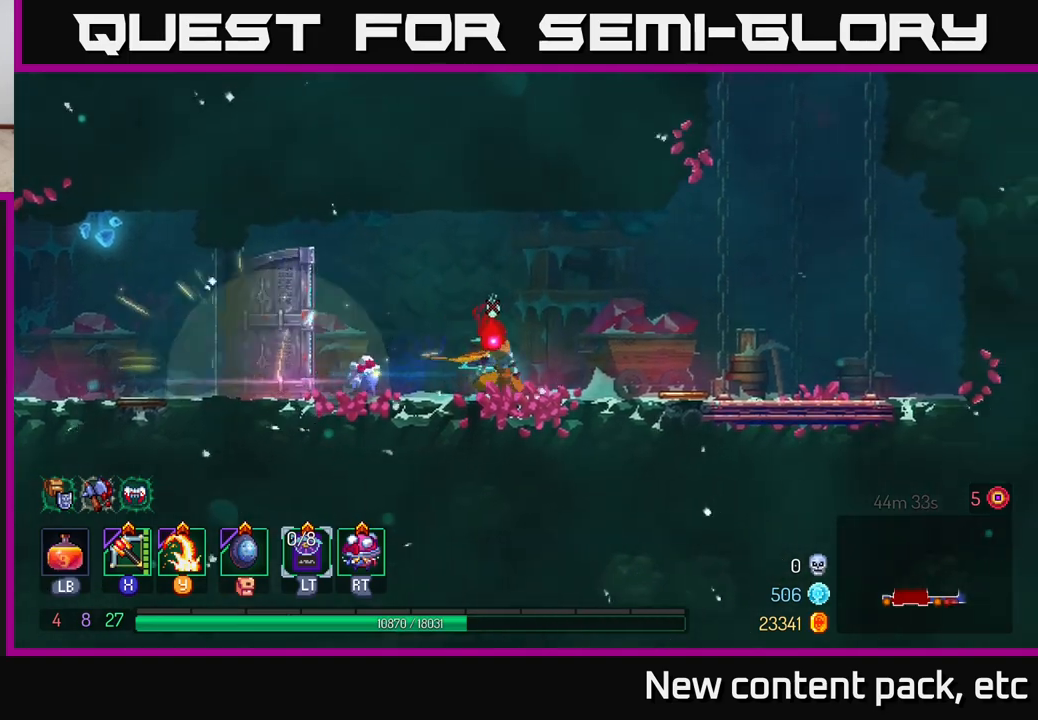
{"buttons": [], "left_stick": "center", "right_stick": "center", "events": [[50, "SELECT", "down"], [233, "SELECT", "up"]]}
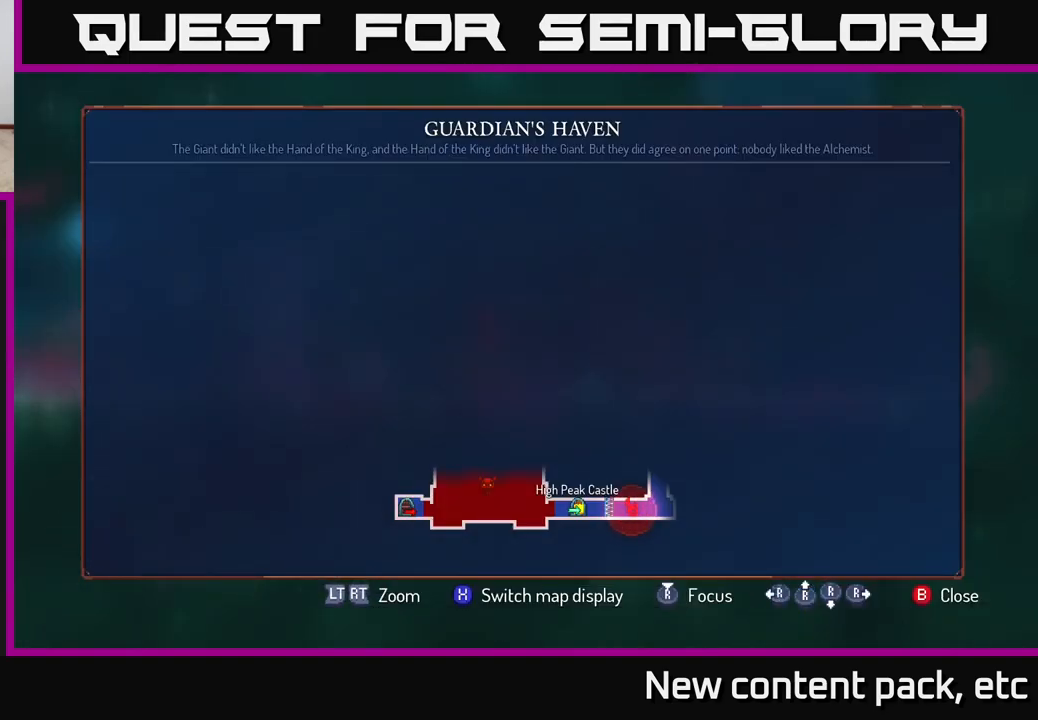
{"buttons": [], "left_stick": "center", "right_stick": "center", "events": []}
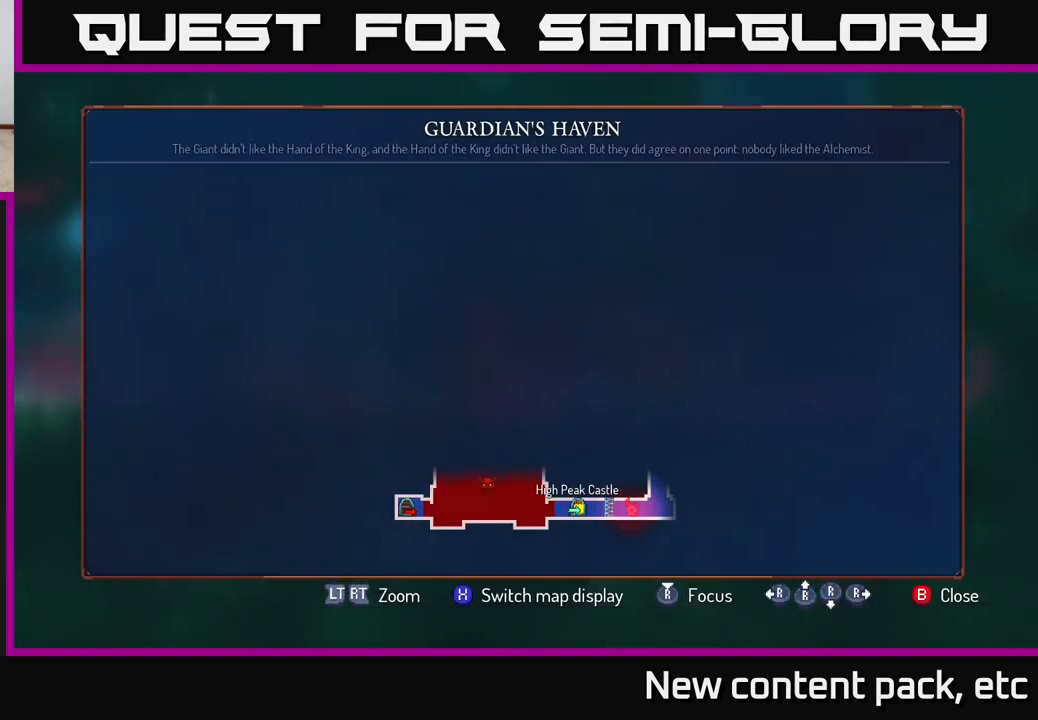
{"buttons": [], "left_stick": "center", "right_stick": "center", "events": []}
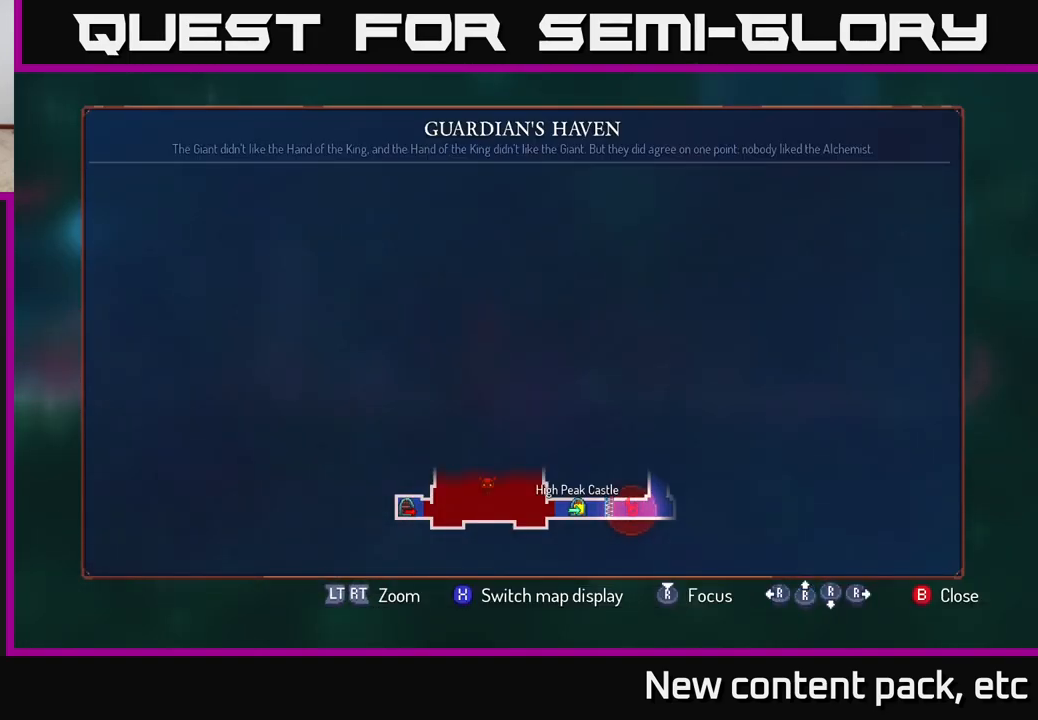
{"buttons": [], "left_stick": "center", "right_stick": "center", "events": []}
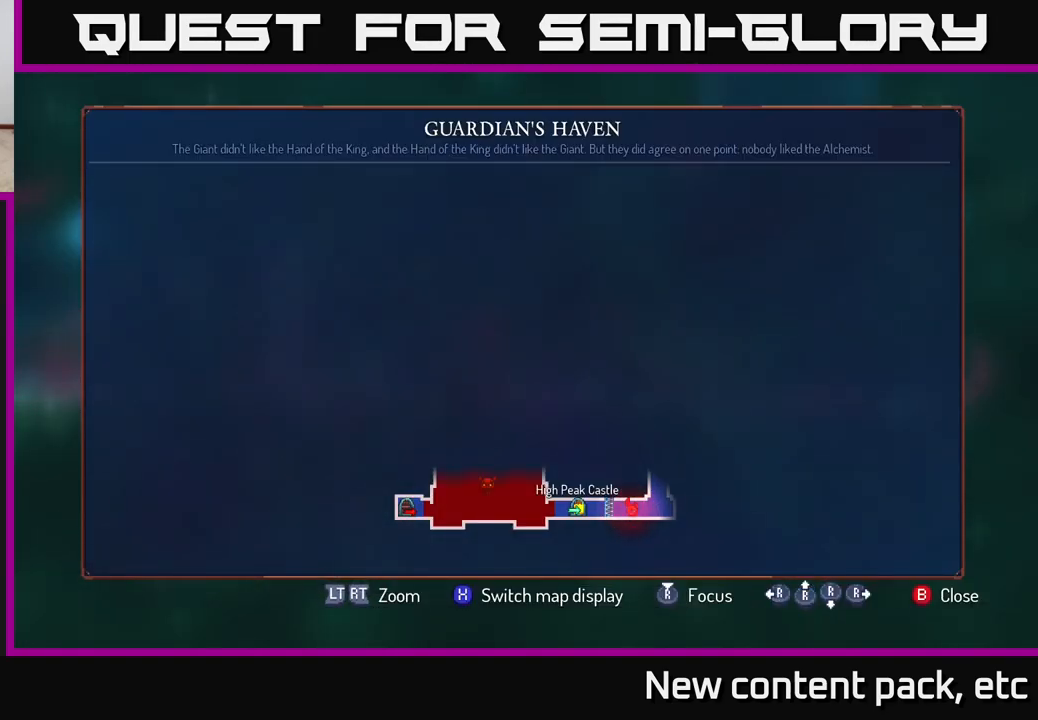
{"buttons": [], "left_stick": "center", "right_stick": "center", "events": [[350, "SELECT", "down"], [450, "SELECT", "up"]]}
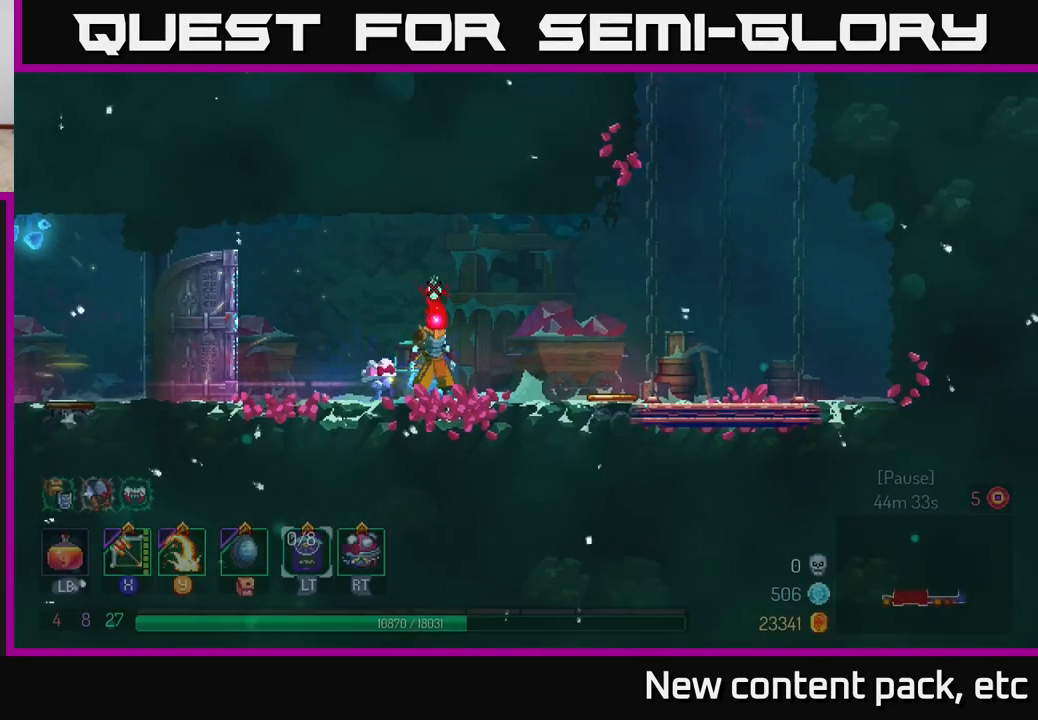
{"buttons": [], "left_stick": "center", "right_stick": "center", "events": [[183, "left_stick", "right"], [417, "left_stick", "center"]]}
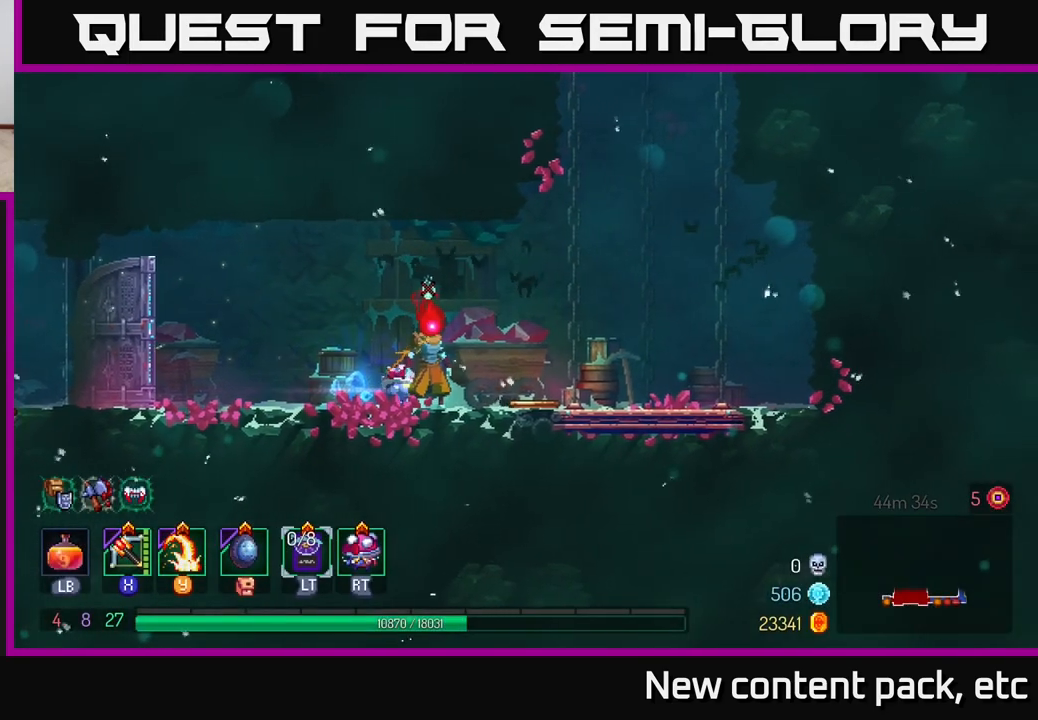
{"buttons": [], "left_stick": "up-right", "right_stick": "center", "events": [[200, "left_stick", "right"], [483, "left_stick", "up-right"]]}
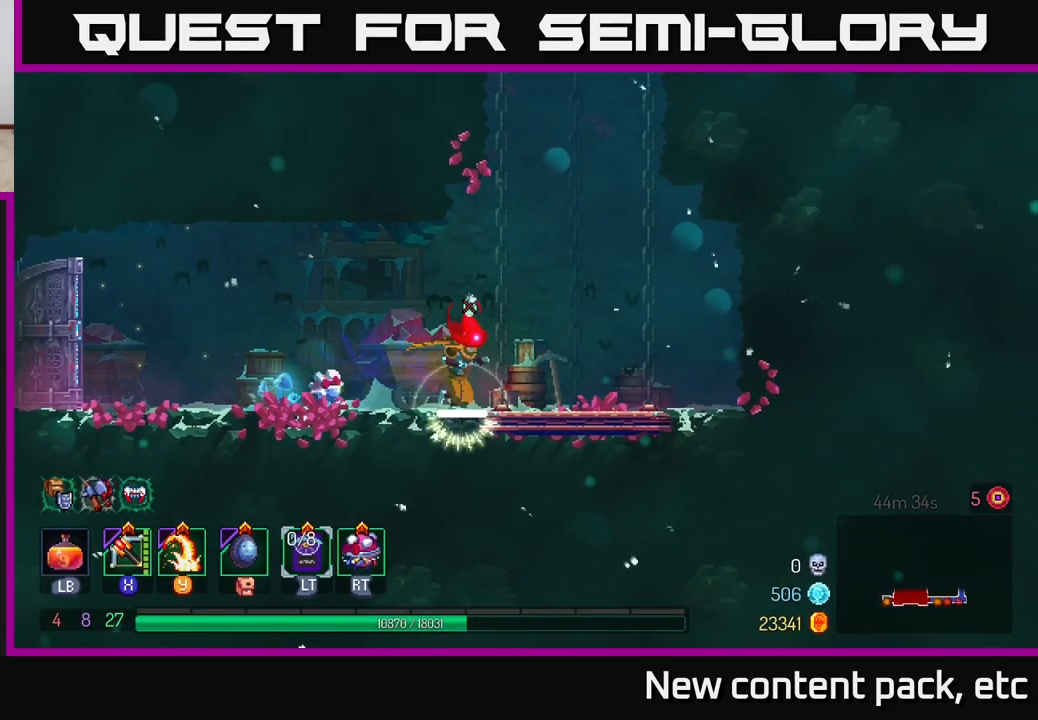
{"buttons": [], "left_stick": "up-left", "right_stick": "center", "events": [[333, "R1", "down"], [367, "left_stick", "up-left"], [400, "R1", "up"]]}